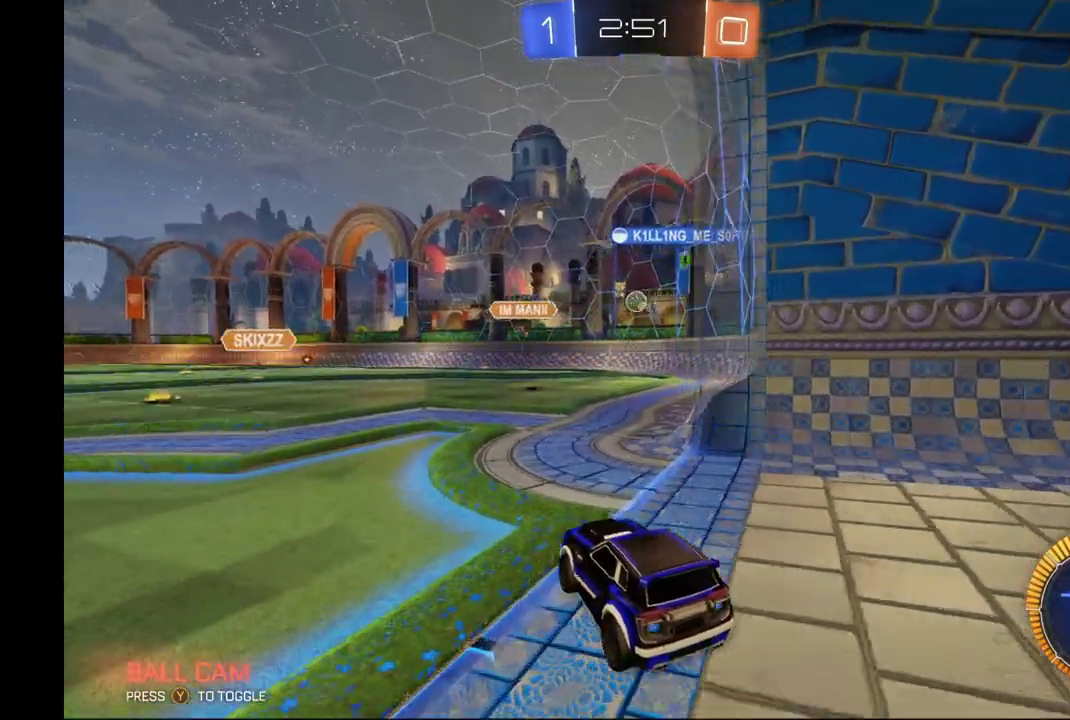
Gameplay with a controller (Xbox layout); each line is a JSON object with the inputs held at the frame after it. "events" lists button and stick changes between this image and that frame as [ms after this image, input, new state], when the widget could be followed in between. This overlay highlights the sticks when they move; stick clicks (L3) are not distinguishable. Not read: L3 R3.
{"buttons": ["L2"], "left_stick": "down-left", "events": [[100, "R2", "up"], [133, "L2", "down"], [233, "left_stick", "down"], [400, "left_stick", "down-left"]]}
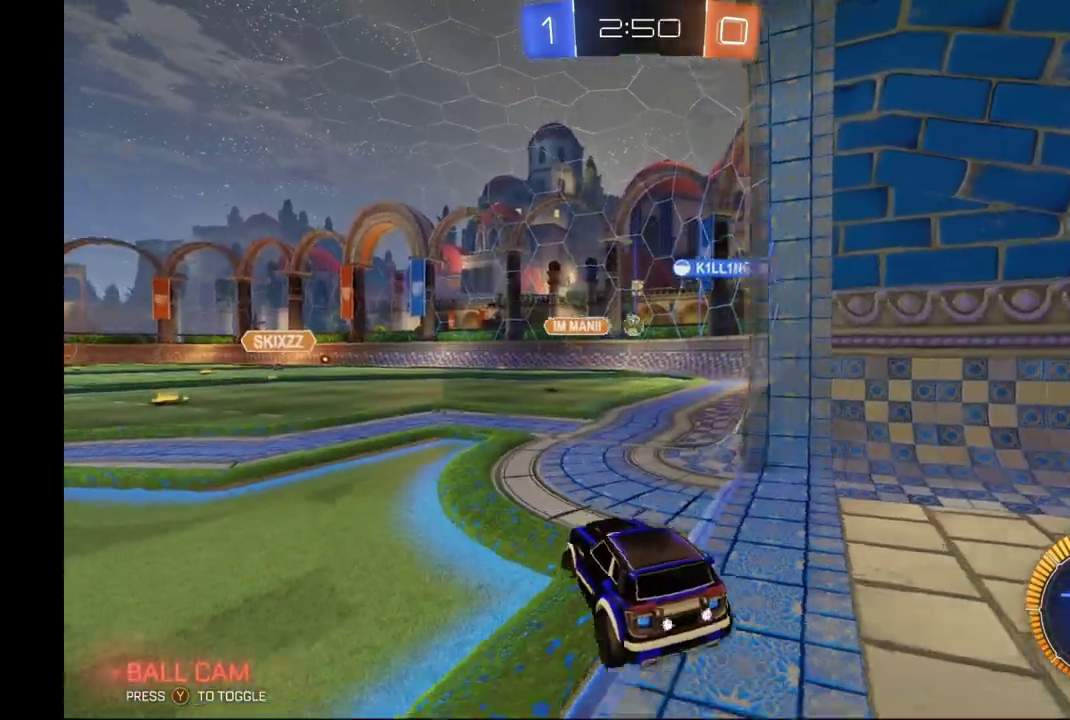
{"buttons": ["R2"], "left_stick": "center", "events": [[67, "R2", "down"], [67, "left_stick", "down"], [100, "L2", "up"], [133, "left_stick", "center"]]}
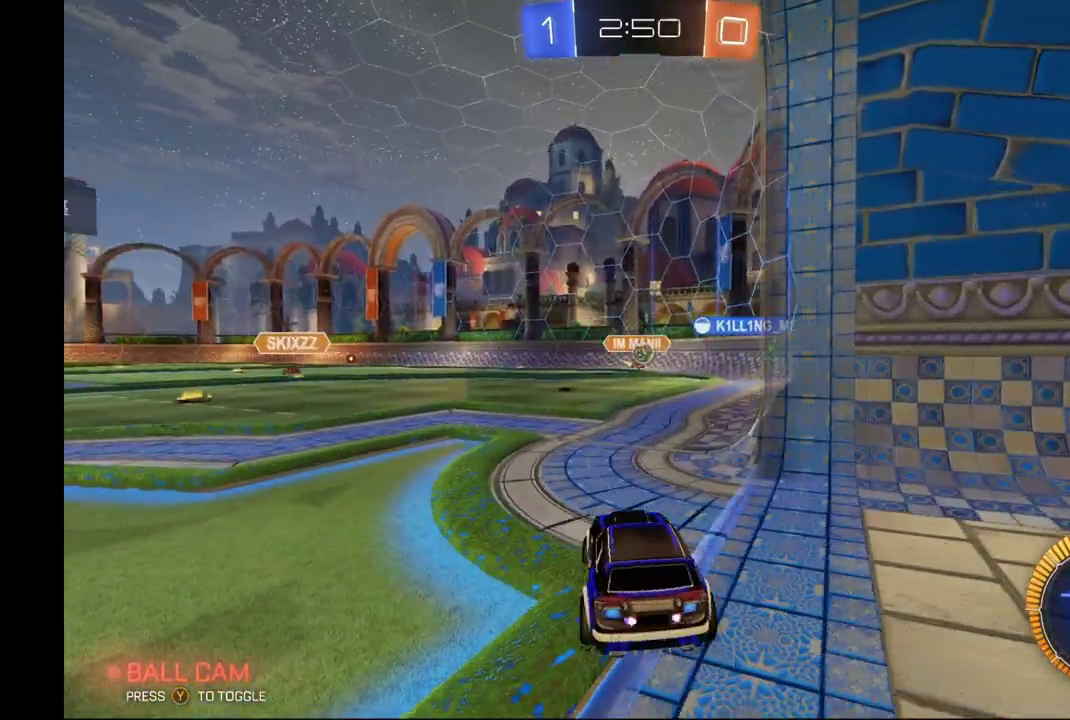
{"buttons": ["L2"], "left_stick": "center", "events": [[233, "left_stick", "right"], [367, "L2", "down"], [367, "R2", "up"], [433, "left_stick", "center"]]}
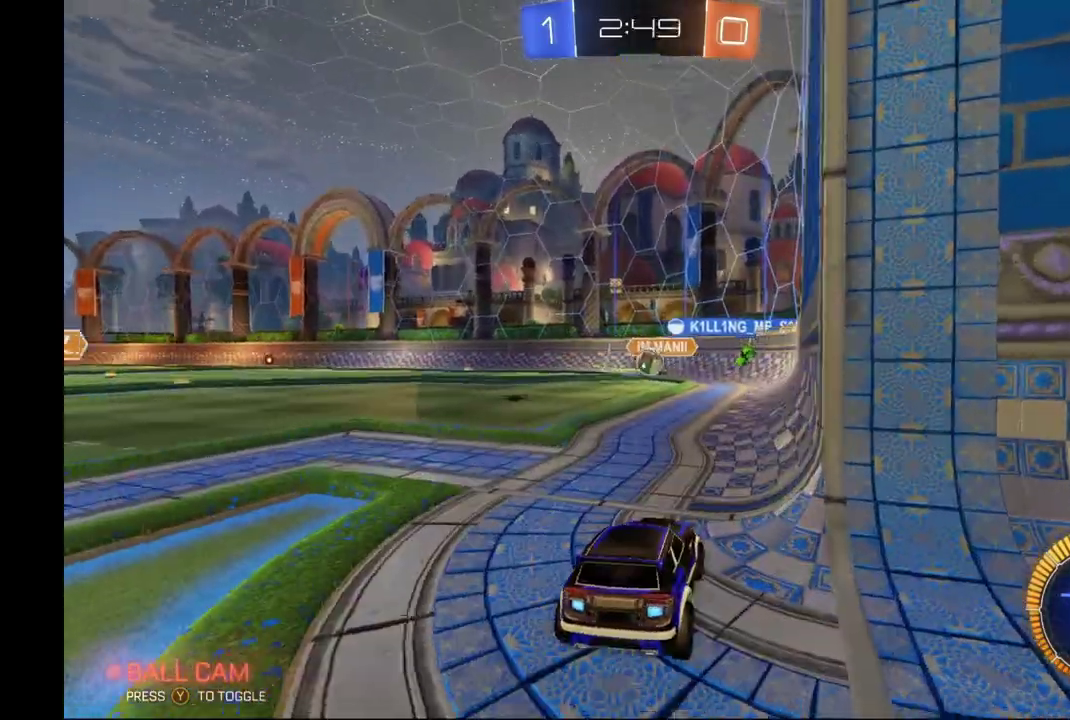
{"buttons": ["R2"], "left_stick": "left", "events": [[400, "L2", "up"], [433, "R2", "down"], [500, "left_stick", "left"]]}
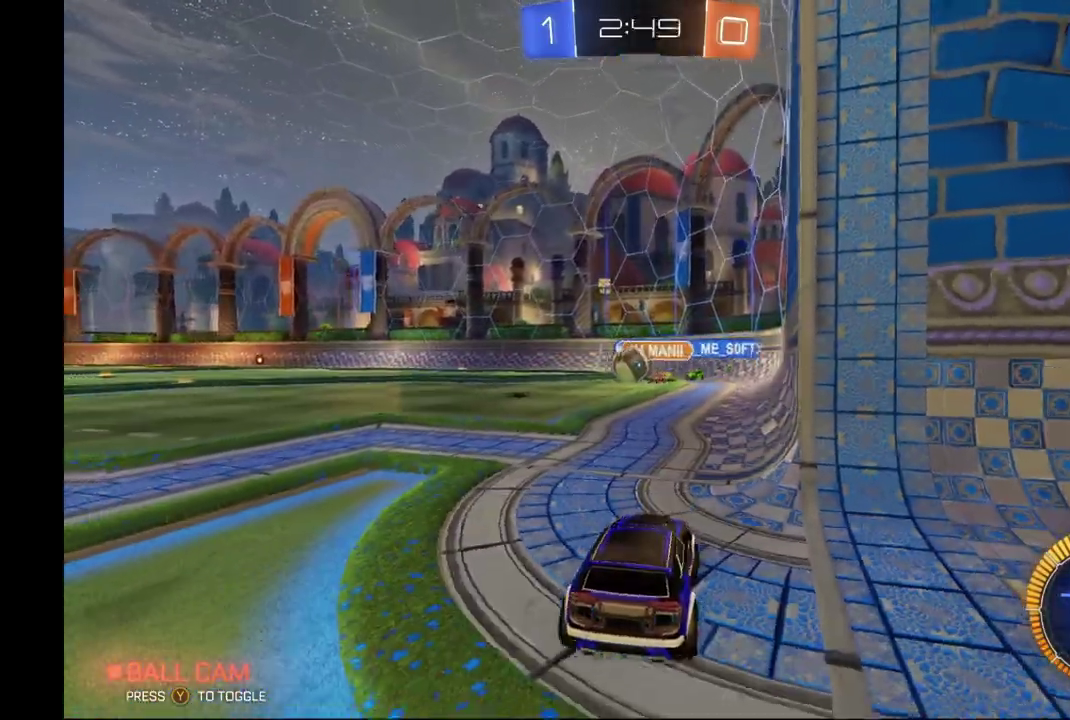
{"buttons": ["X", "R2"], "left_stick": "left", "events": [[500, "X", "down"]]}
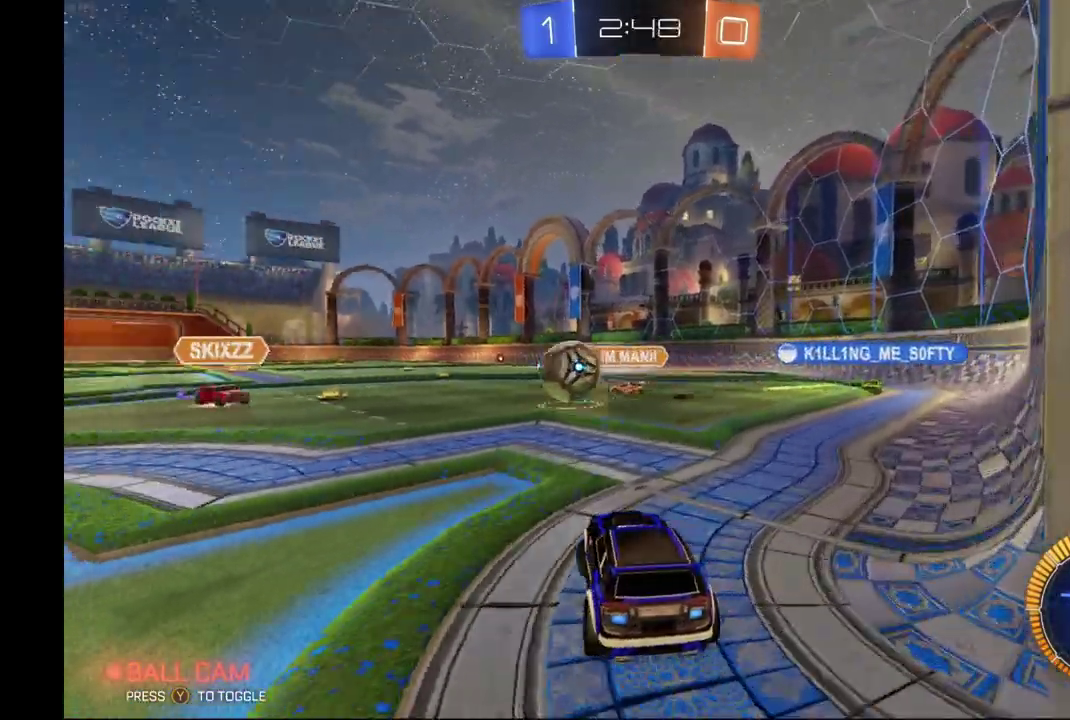
{"buttons": ["R2"], "left_stick": "left", "events": [[233, "X", "up"]]}
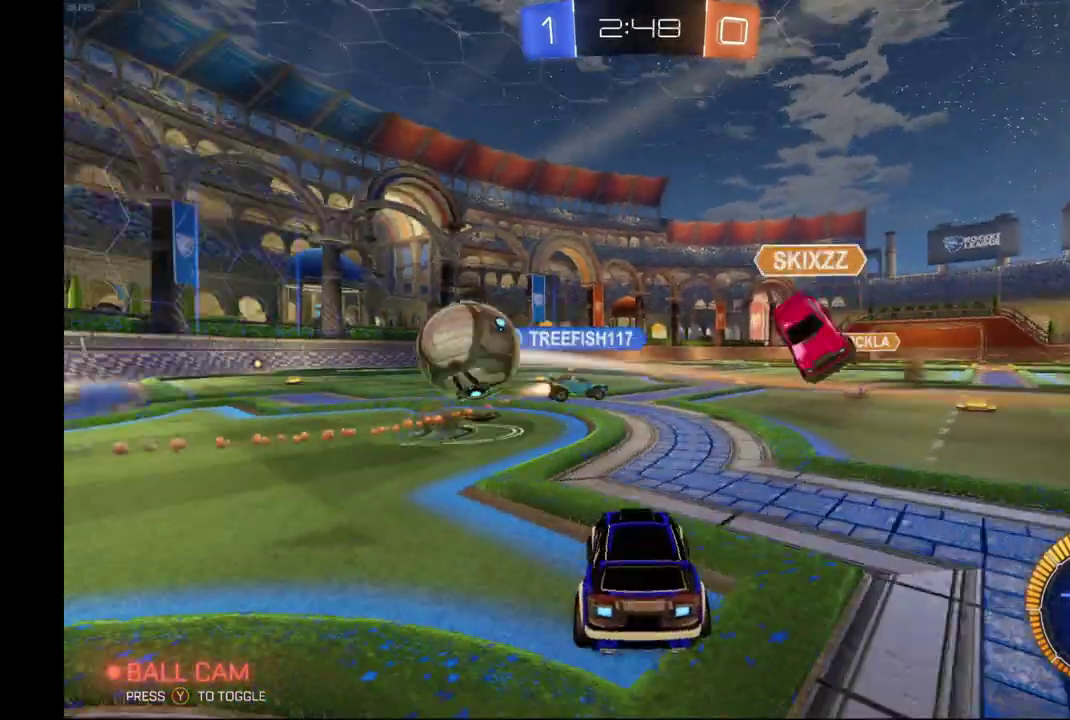
{"buttons": ["R2"], "left_stick": "left", "events": []}
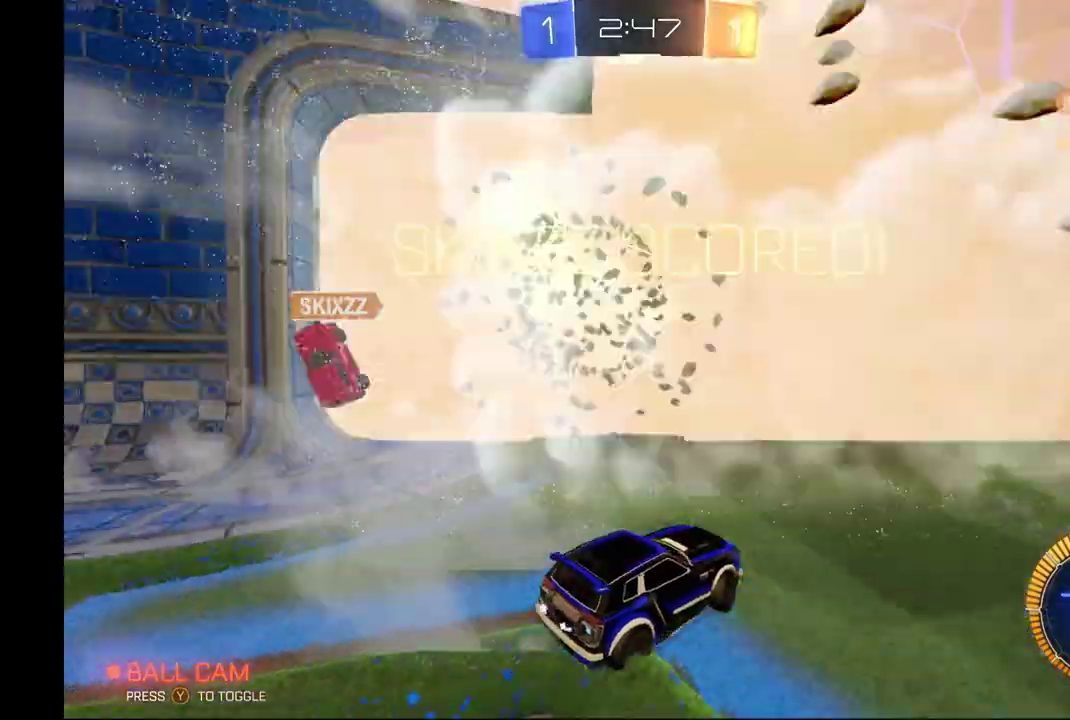
{"buttons": [], "left_stick": "center", "events": [[33, "left_stick", "center"], [333, "R2", "up"]]}
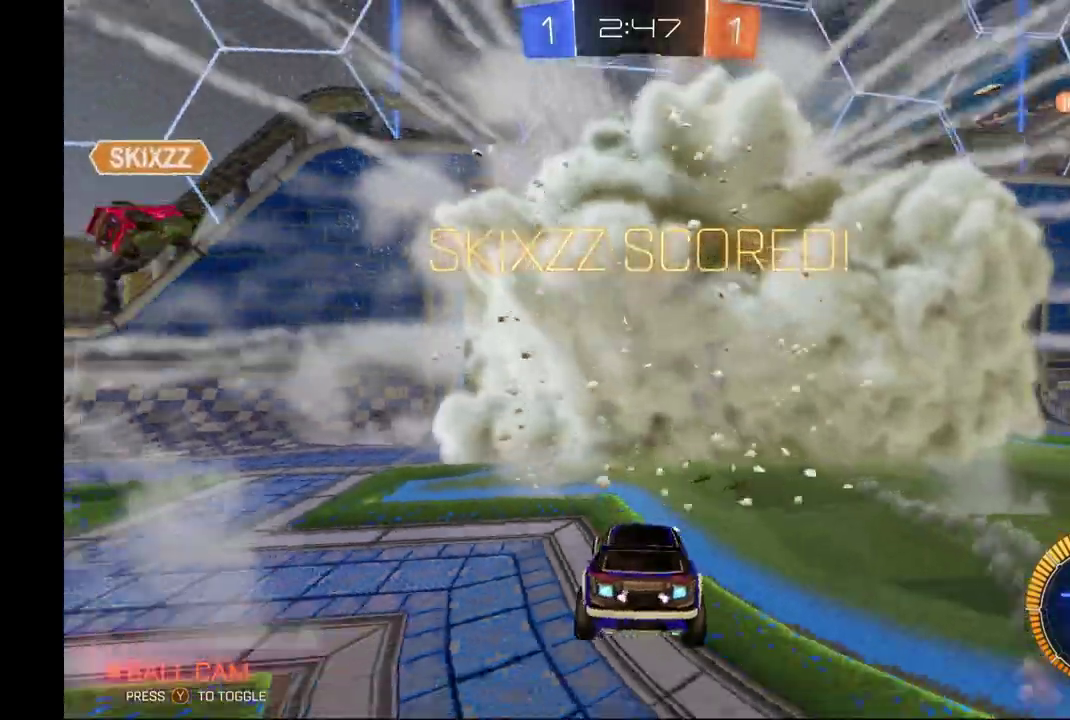
{"buttons": [], "left_stick": "down", "events": [[200, "left_stick", "down"], [267, "A", "down"], [400, "A", "up"]]}
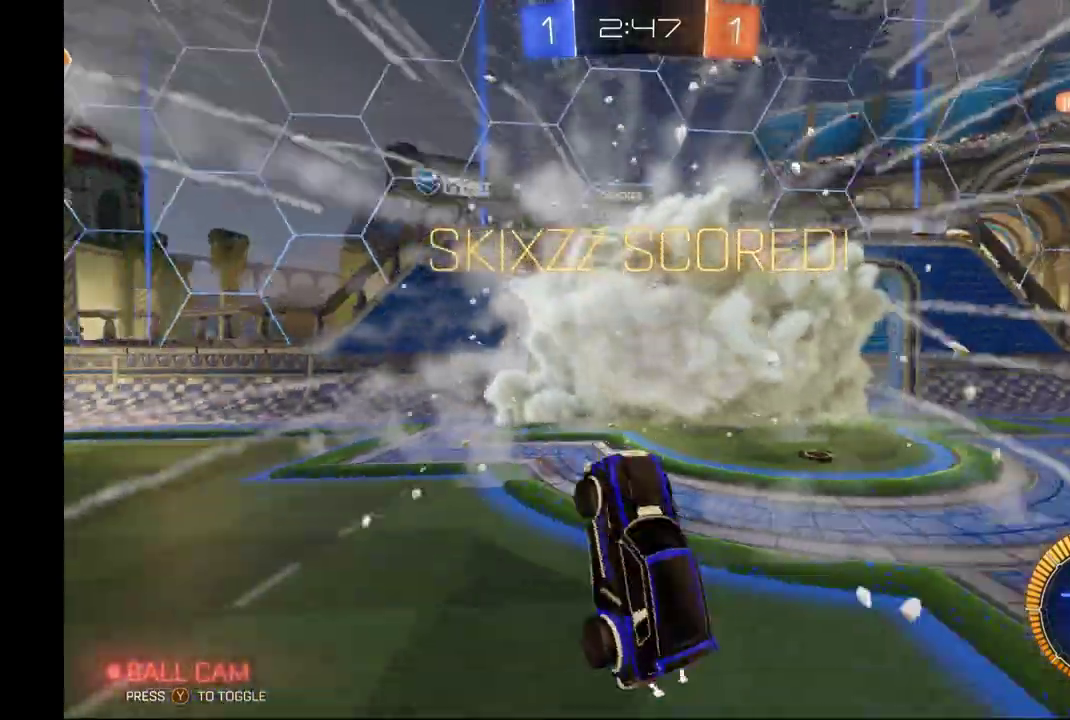
{"buttons": ["L1"], "left_stick": "up", "events": [[200, "L1", "down"], [233, "left_stick", "up-right"], [400, "left_stick", "up"]]}
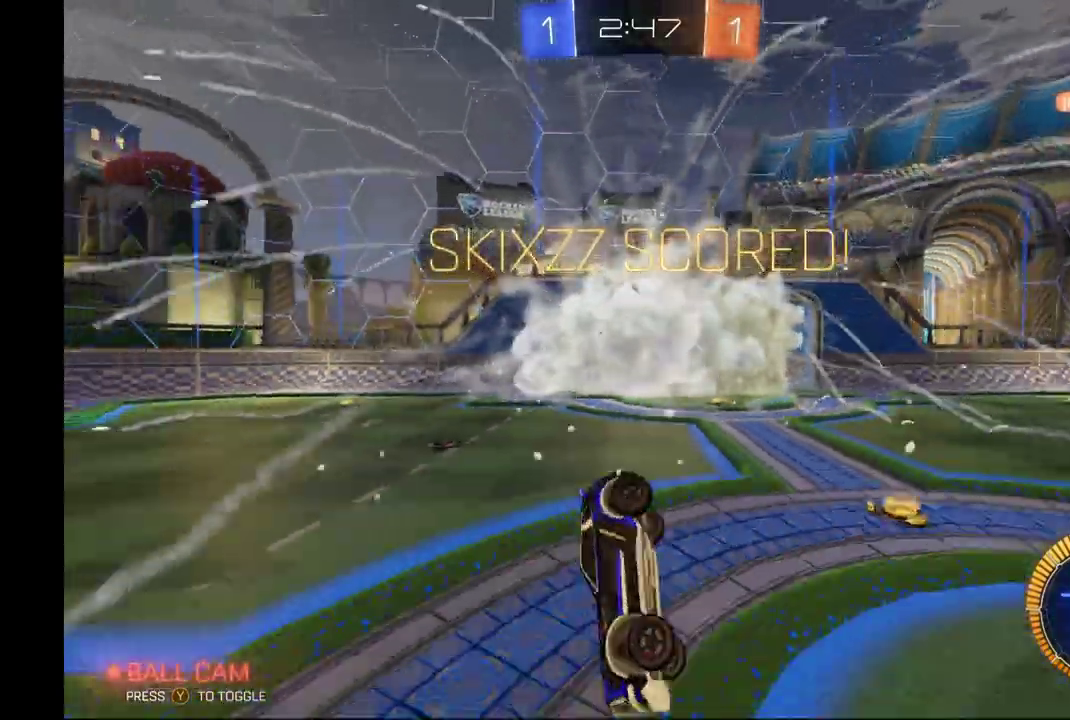
{"buttons": ["R2"], "left_stick": "down", "events": [[200, "L1", "up"], [200, "left_stick", "left"], [300, "R2", "down"], [300, "left_stick", "down-left"], [400, "left_stick", "down"]]}
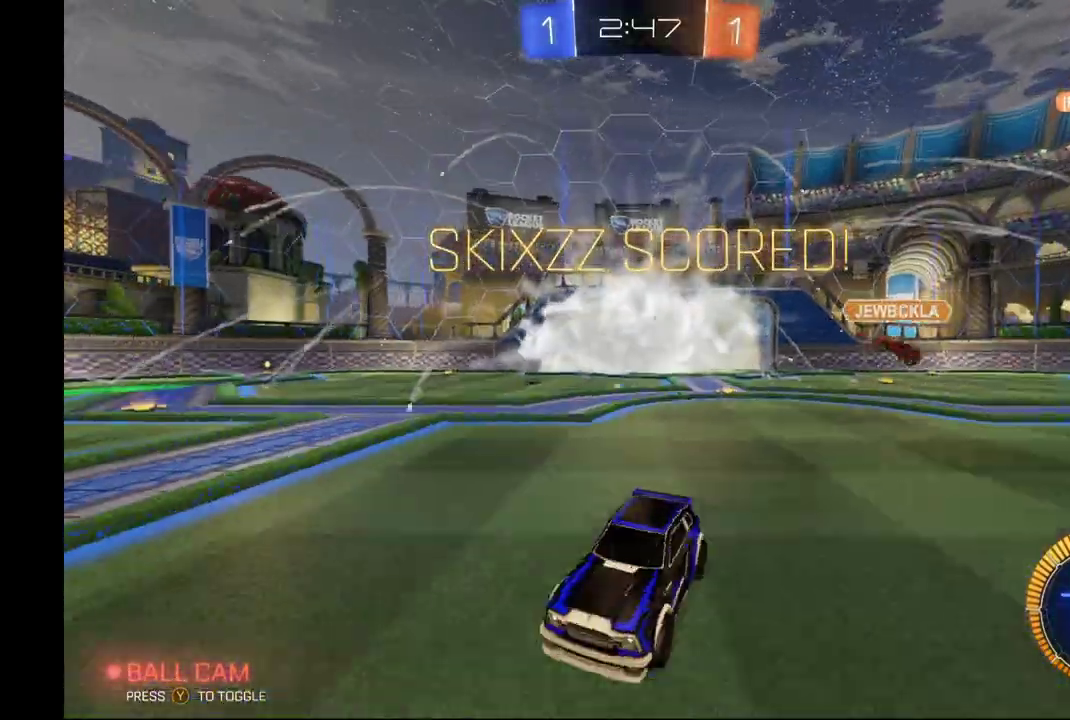
{"buttons": ["A", "B", "R2"], "left_stick": "up", "events": [[133, "A", "down"], [300, "B", "down"], [333, "A", "up"], [467, "left_stick", "up"], [500, "A", "down"]]}
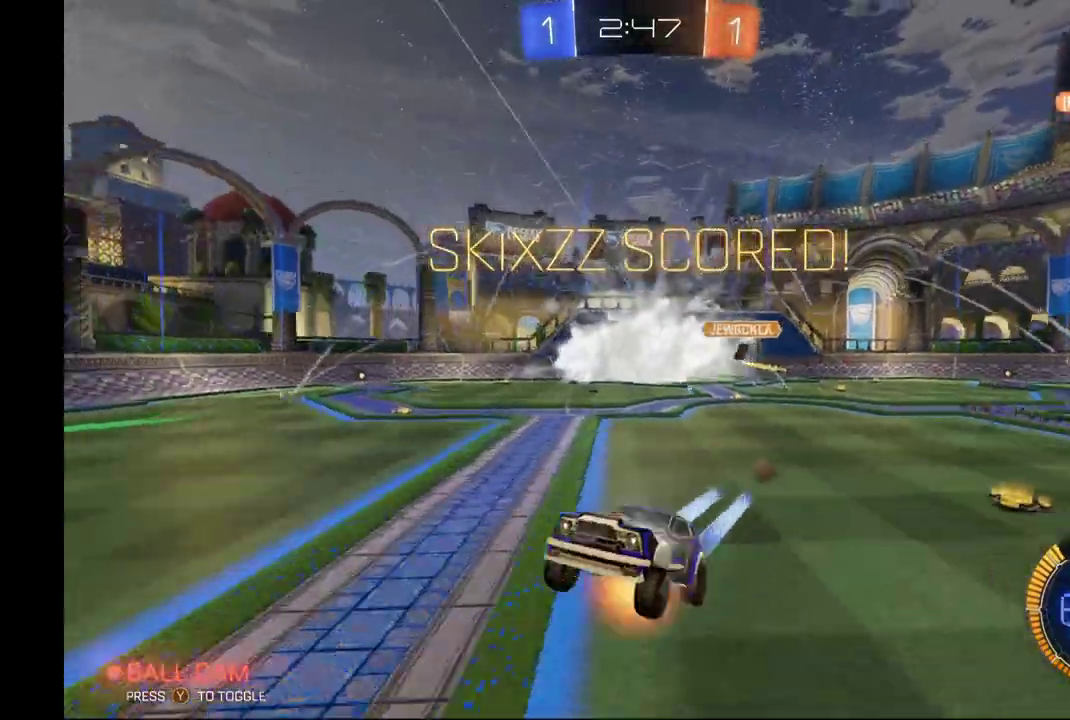
{"buttons": ["R2"], "left_stick": "down", "events": [[33, "R2", "up"], [100, "left_stick", "down"], [200, "A", "up"], [233, "R2", "down"], [400, "B", "up"]]}
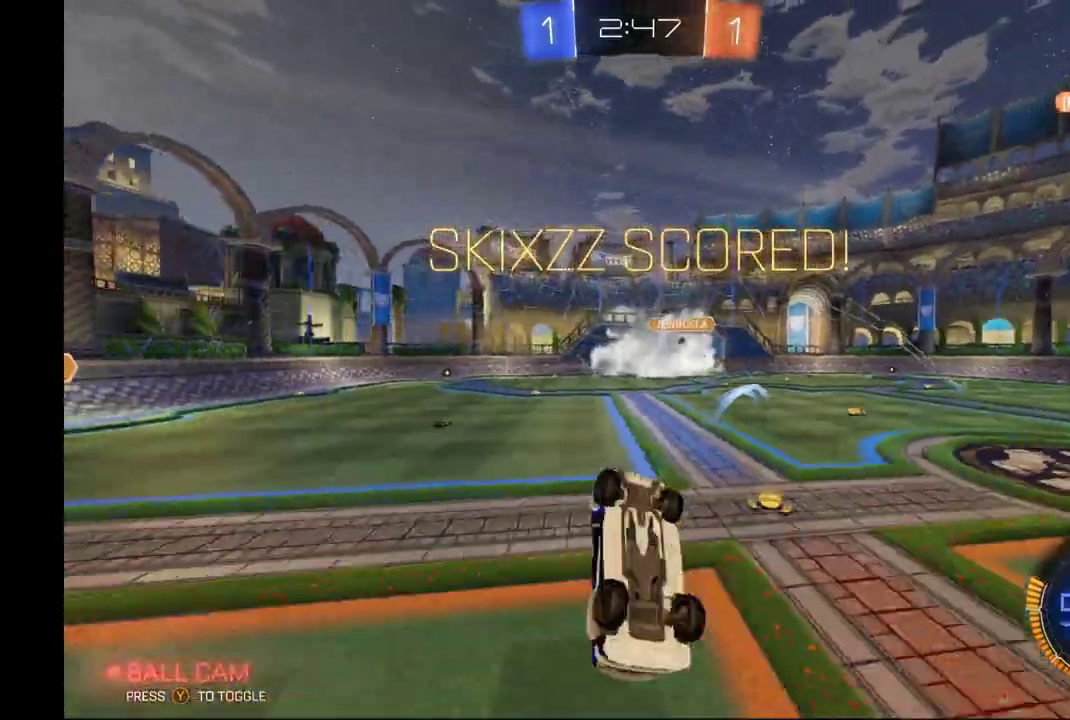
{"buttons": ["R2"], "left_stick": "center", "events": [[233, "R1", "down"], [300, "left_stick", "down-right"], [400, "left_stick", "right"], [467, "left_stick", "center"], [500, "R1", "up"]]}
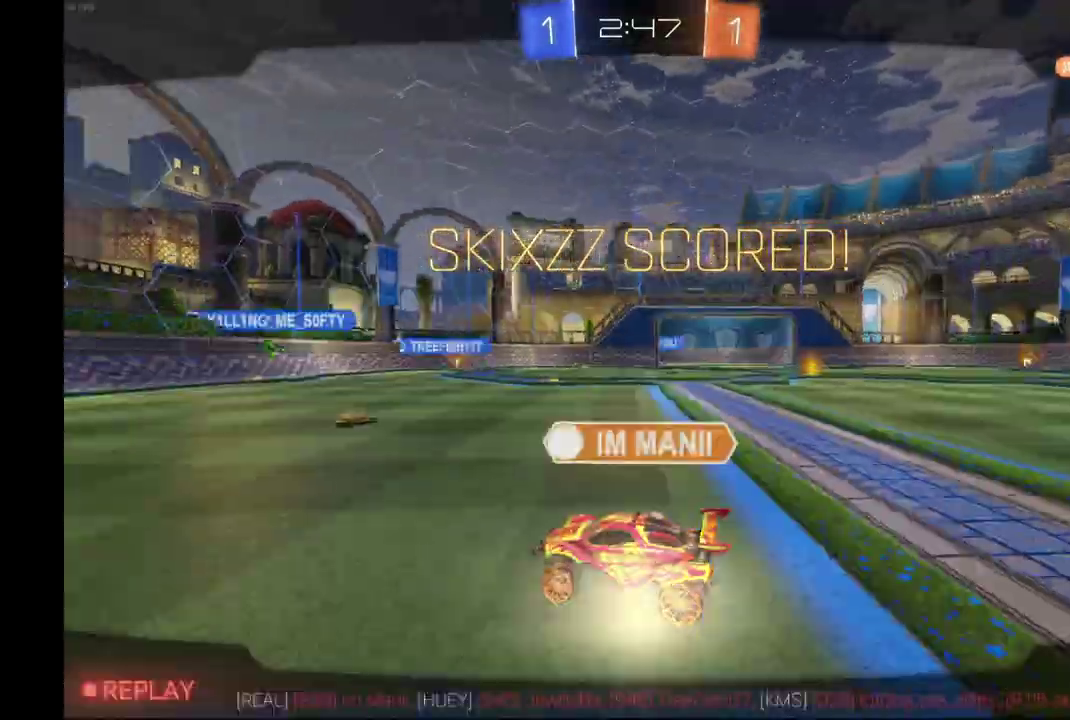
{"buttons": [], "left_stick": "center", "events": [[233, "R2", "up"]]}
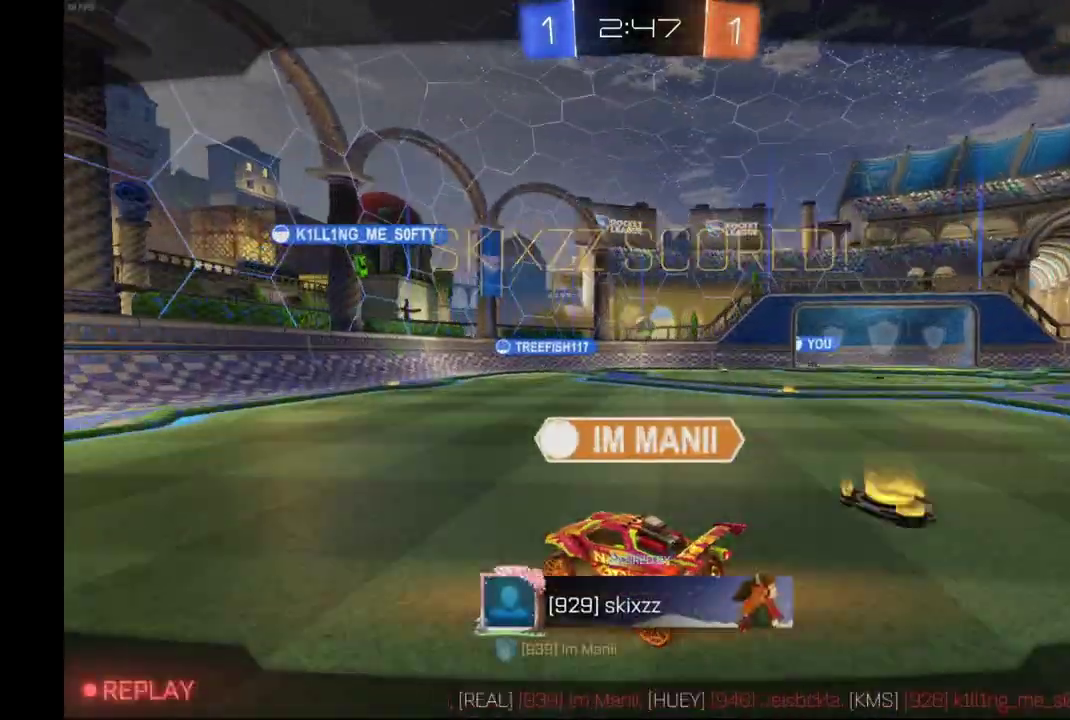
{"buttons": [], "left_stick": "center", "events": []}
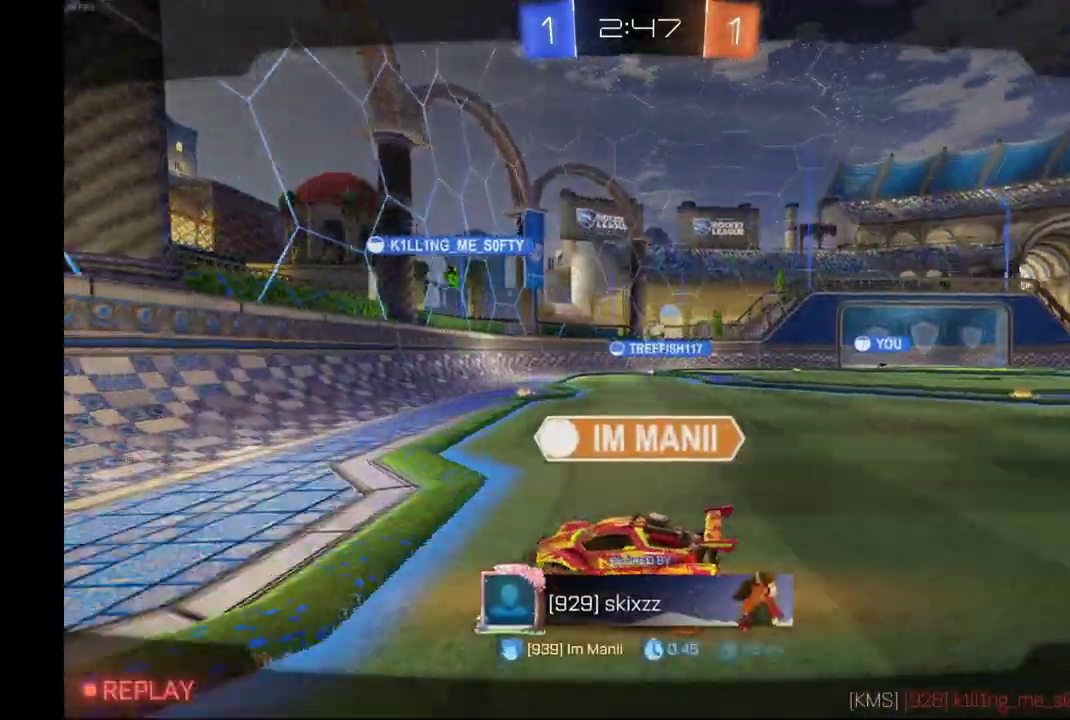
{"buttons": [], "left_stick": "center", "events": []}
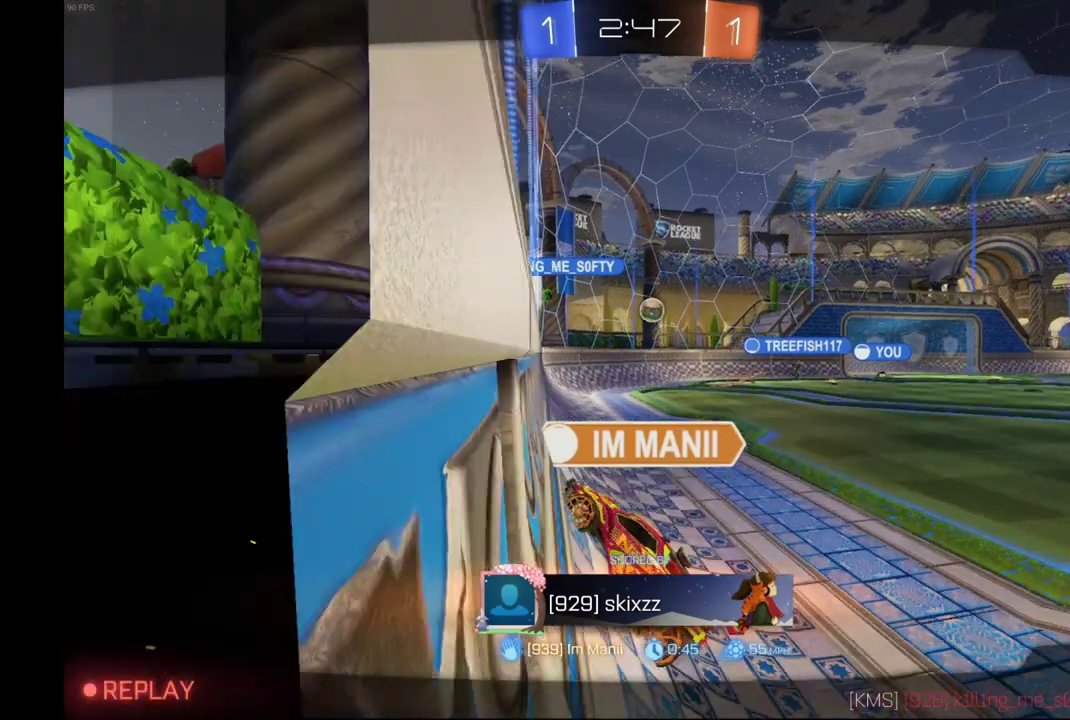
{"buttons": [], "left_stick": "center", "events": [[300, "A", "down"], [433, "A", "up"]]}
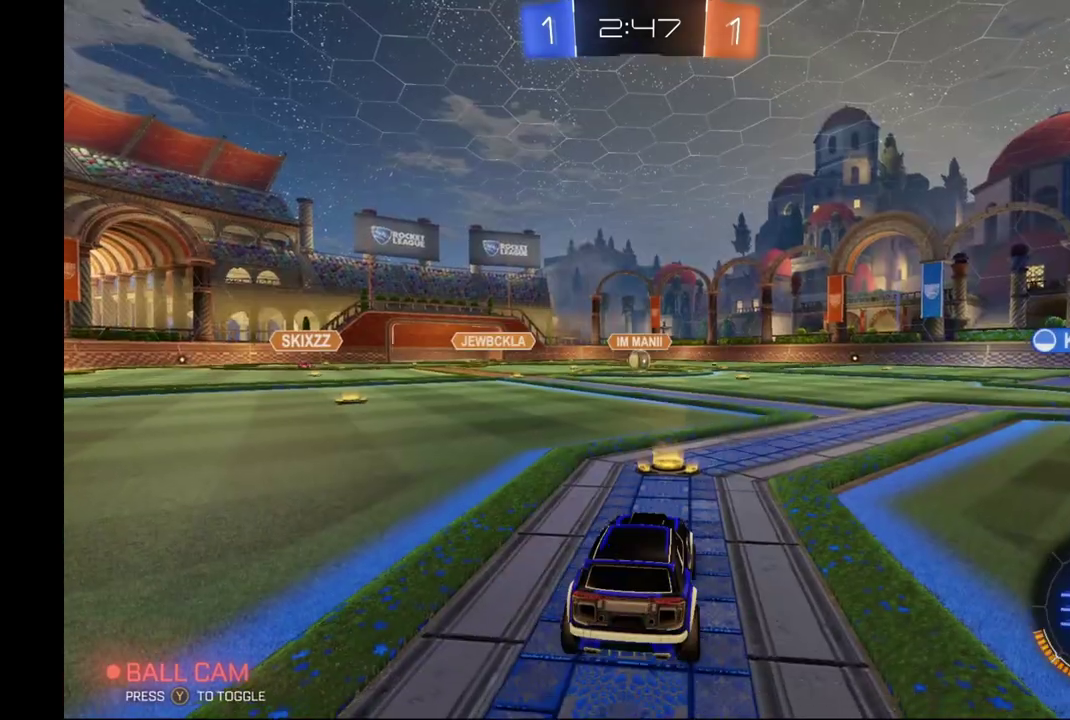
{"buttons": [], "left_stick": "center", "events": []}
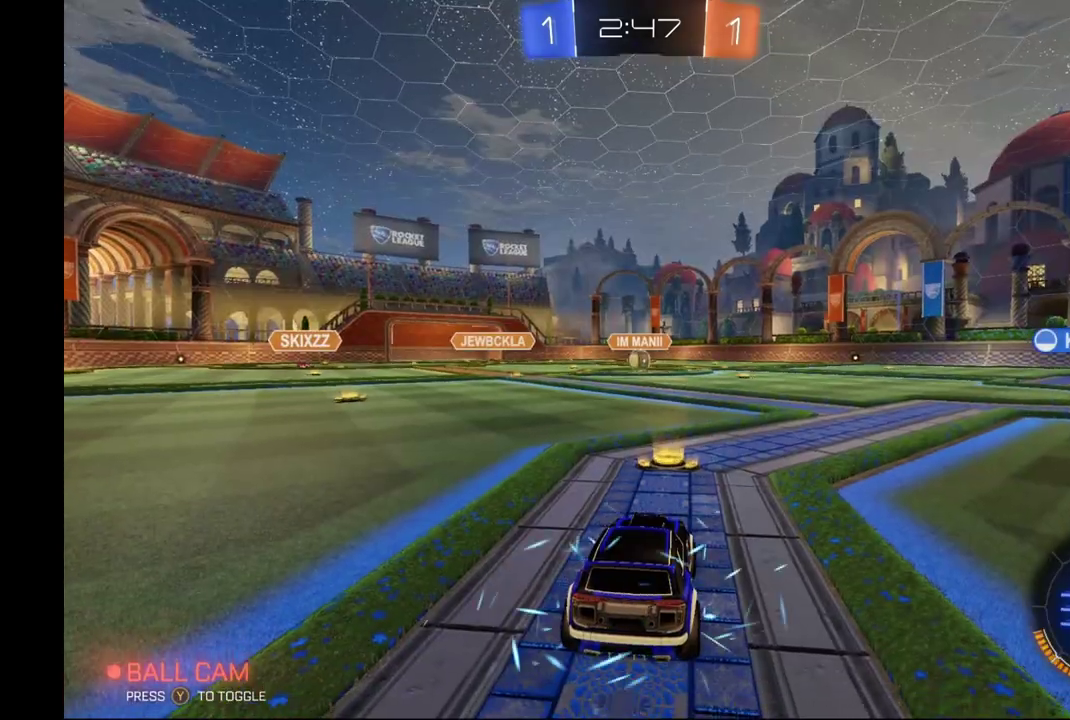
{"buttons": [], "left_stick": "center", "events": []}
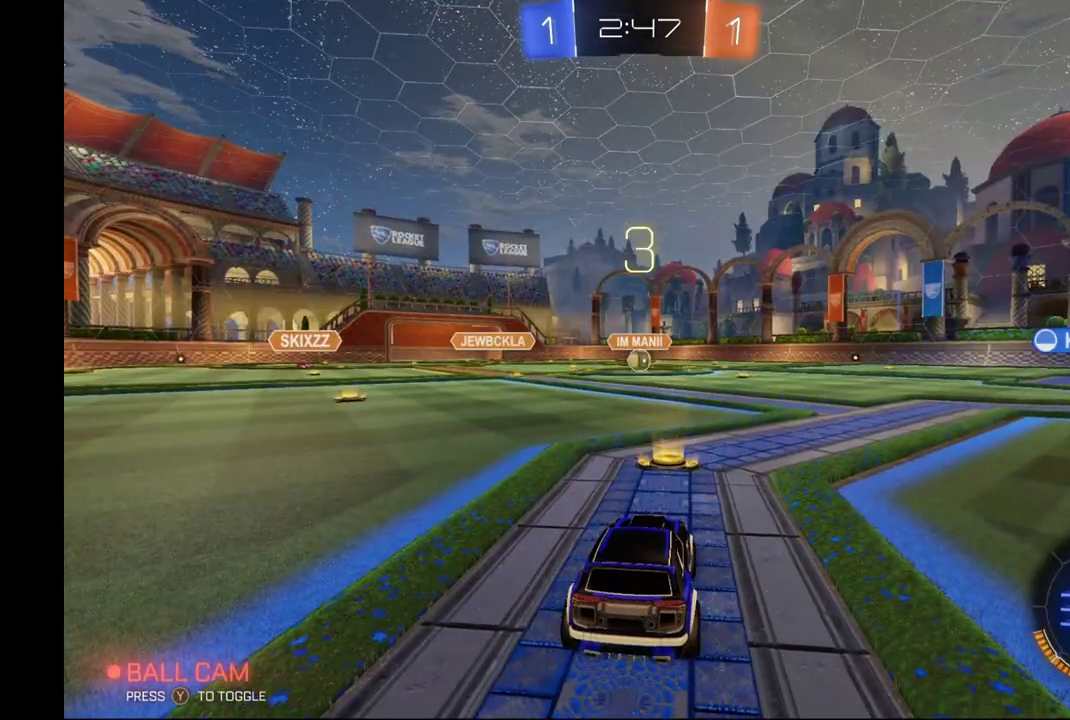
{"buttons": [], "left_stick": "center", "events": []}
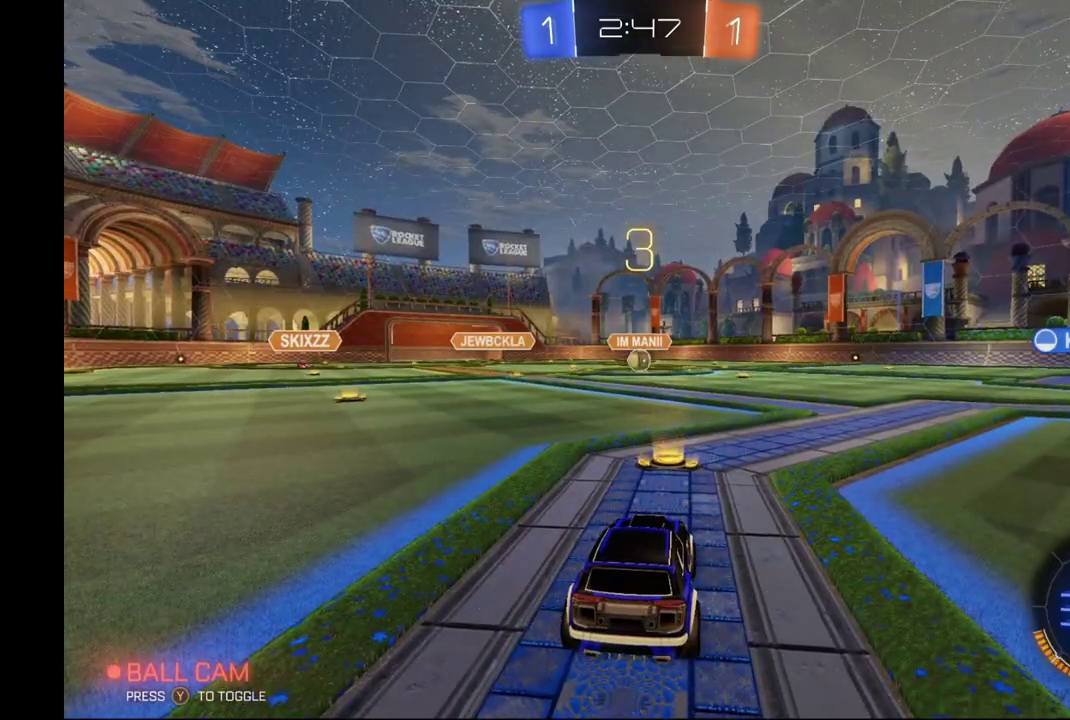
{"buttons": [], "left_stick": "center", "events": []}
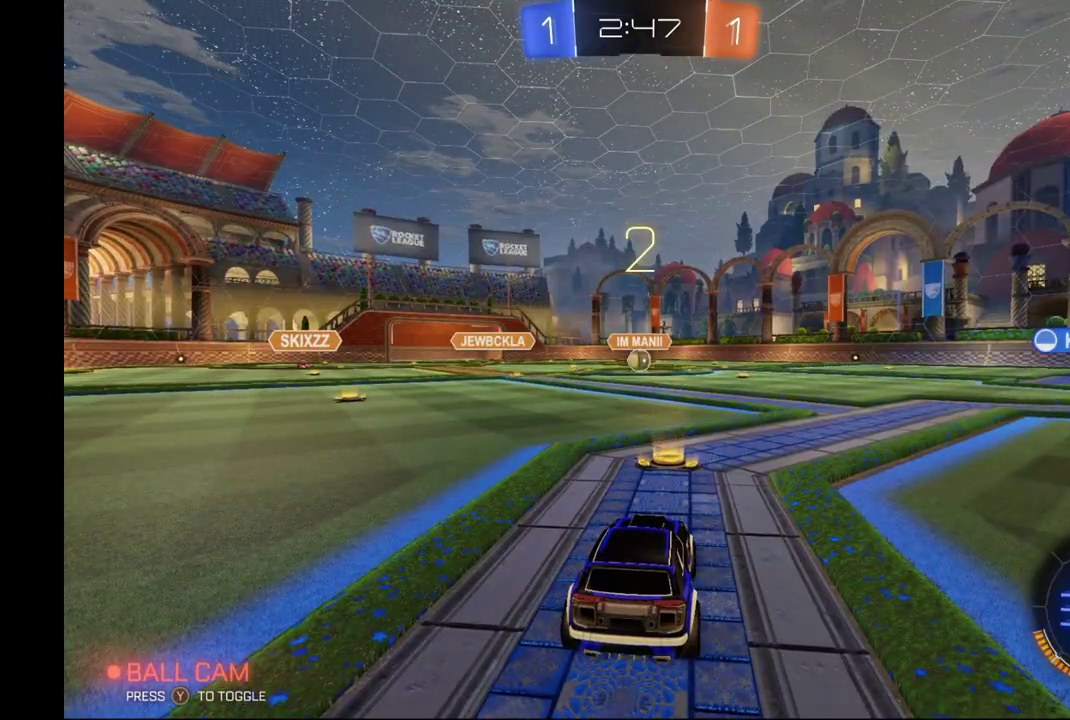
{"buttons": [], "left_stick": "center", "events": []}
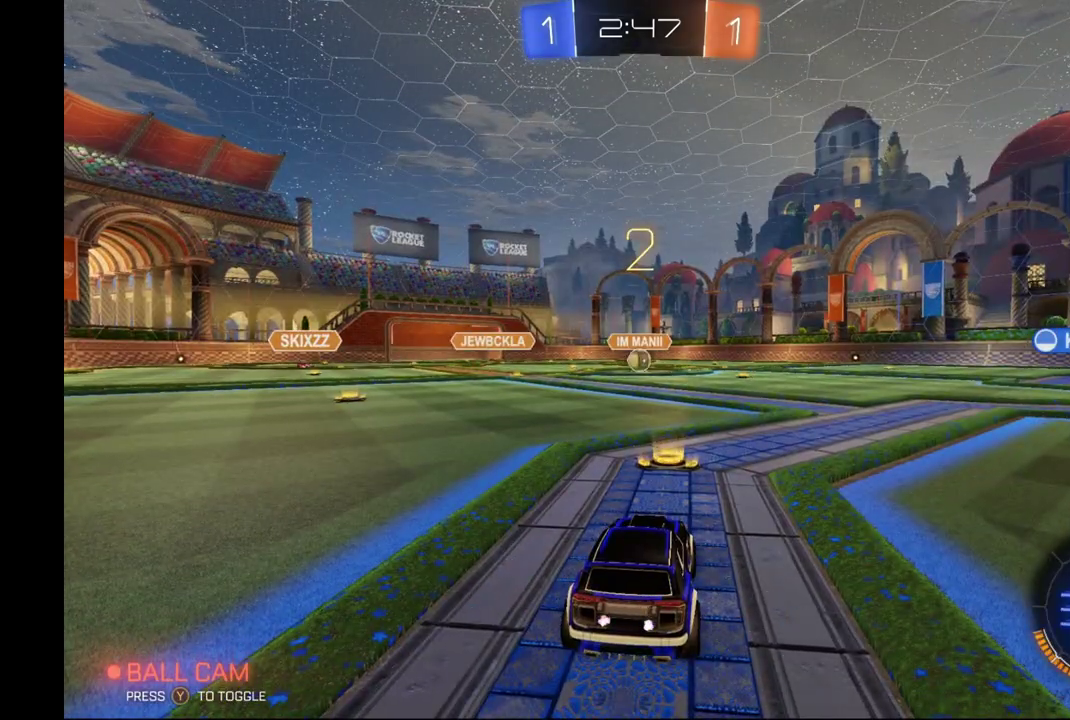
{"buttons": [], "left_stick": "center", "events": []}
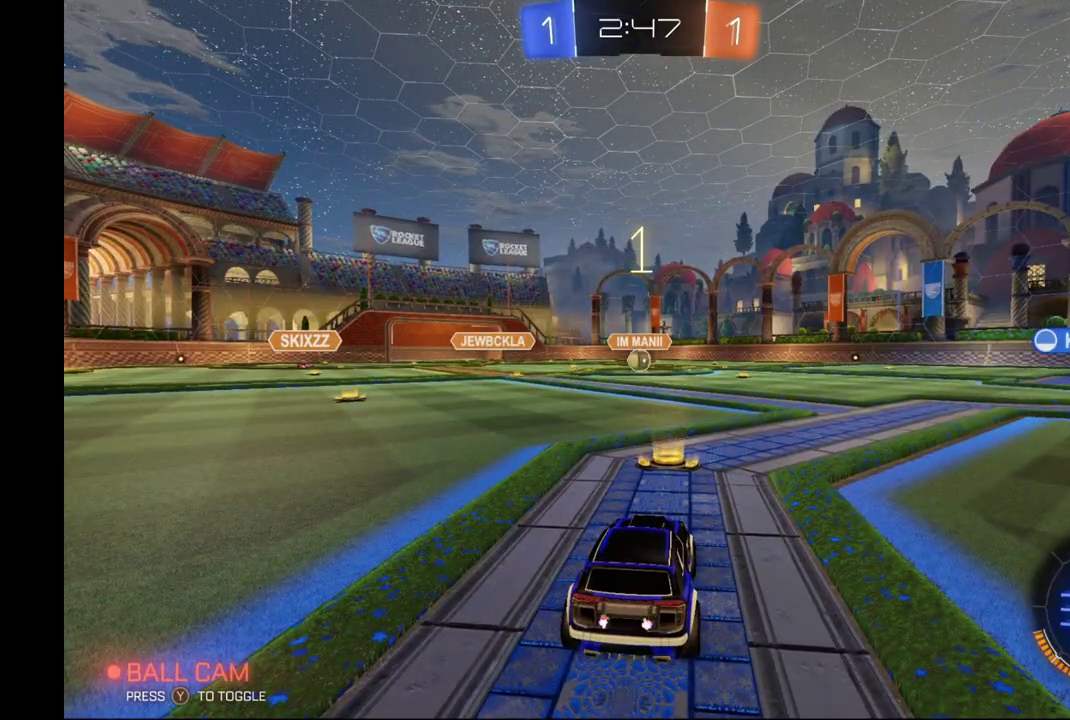
{"buttons": [], "left_stick": "center", "events": []}
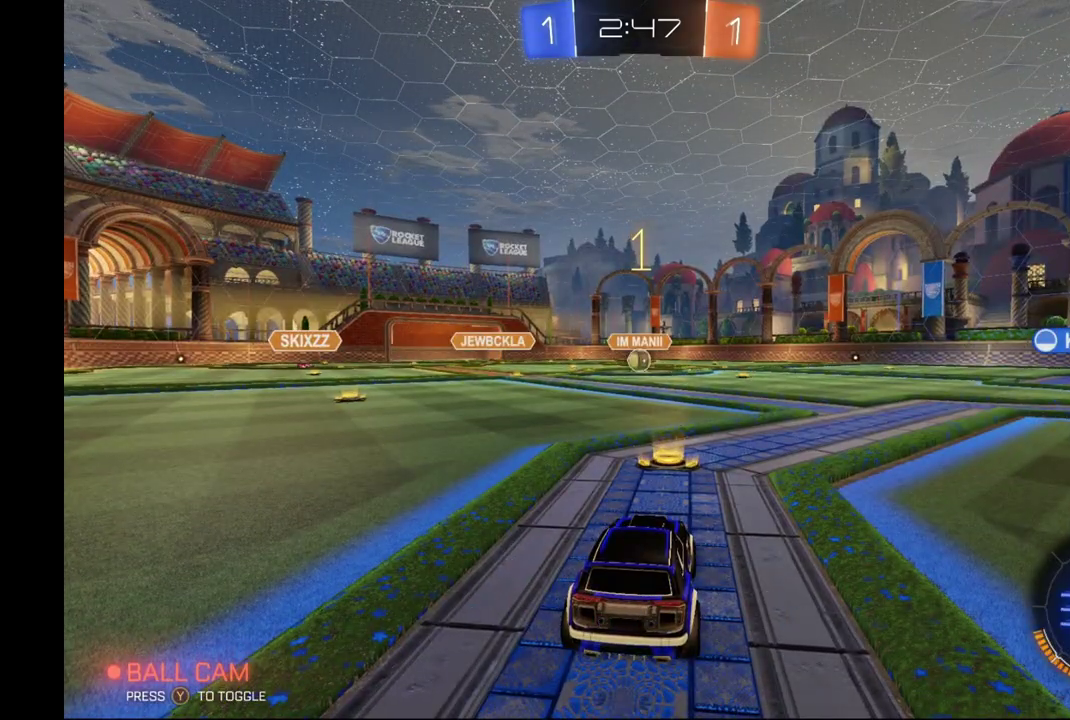
{"buttons": ["R2"], "left_stick": "center", "events": [[300, "R2", "down"]]}
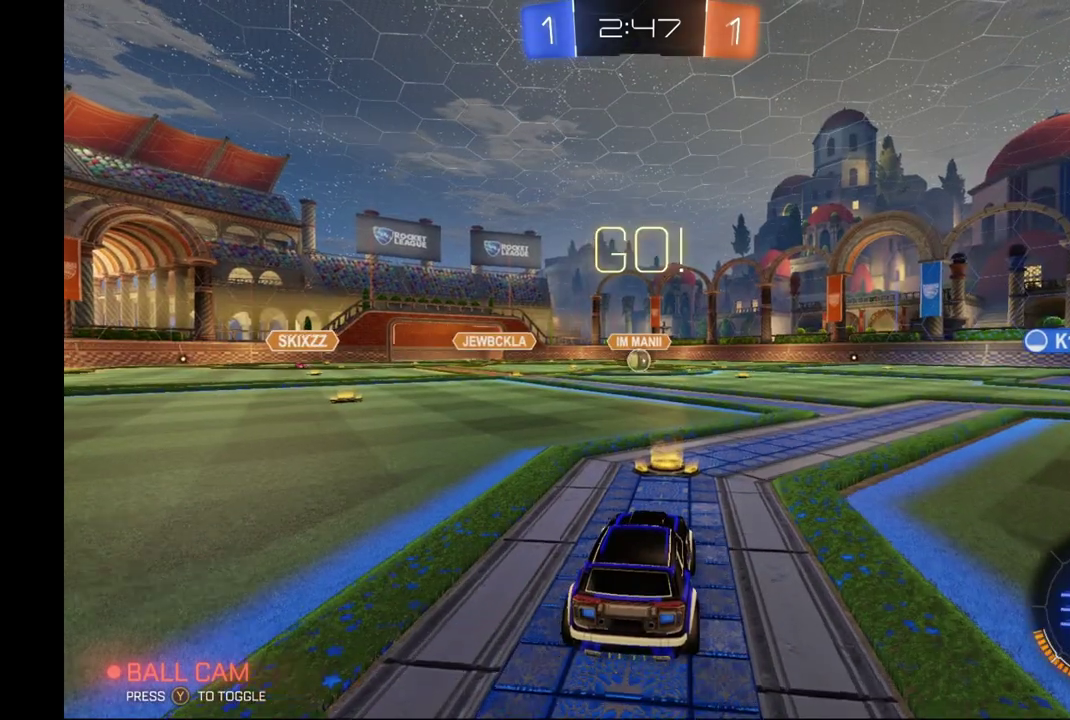
{"buttons": ["B", "R2"], "left_stick": "left", "events": [[467, "left_stick", "left"], [500, "B", "down"]]}